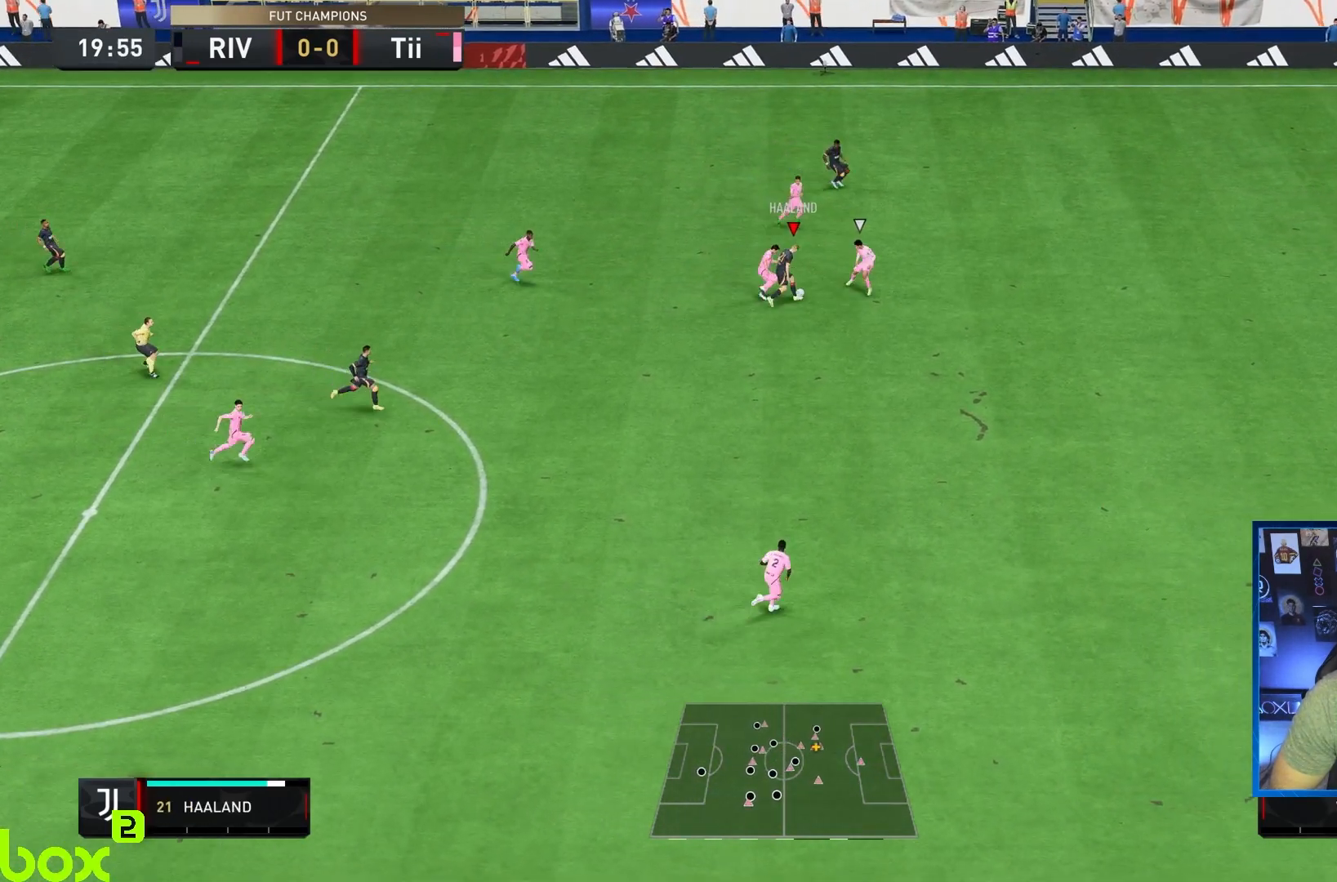
Gameplay with a controller (PlayStation layout); each line is a JSON object with the inputs held at the frame after it (dt_ms = milliseconds from this image to that frame). "events" lists button and stick changes between this image and that frame as [ms after this image, input, new state], when the widget could be followed in between. Not read: L3 R3.
{"dt_ms": 500, "buttons": ["R2"], "left_stick": "right", "right_stick": "center", "events": [[33, "left_stick", "right"], [350, "R2", "down"]]}
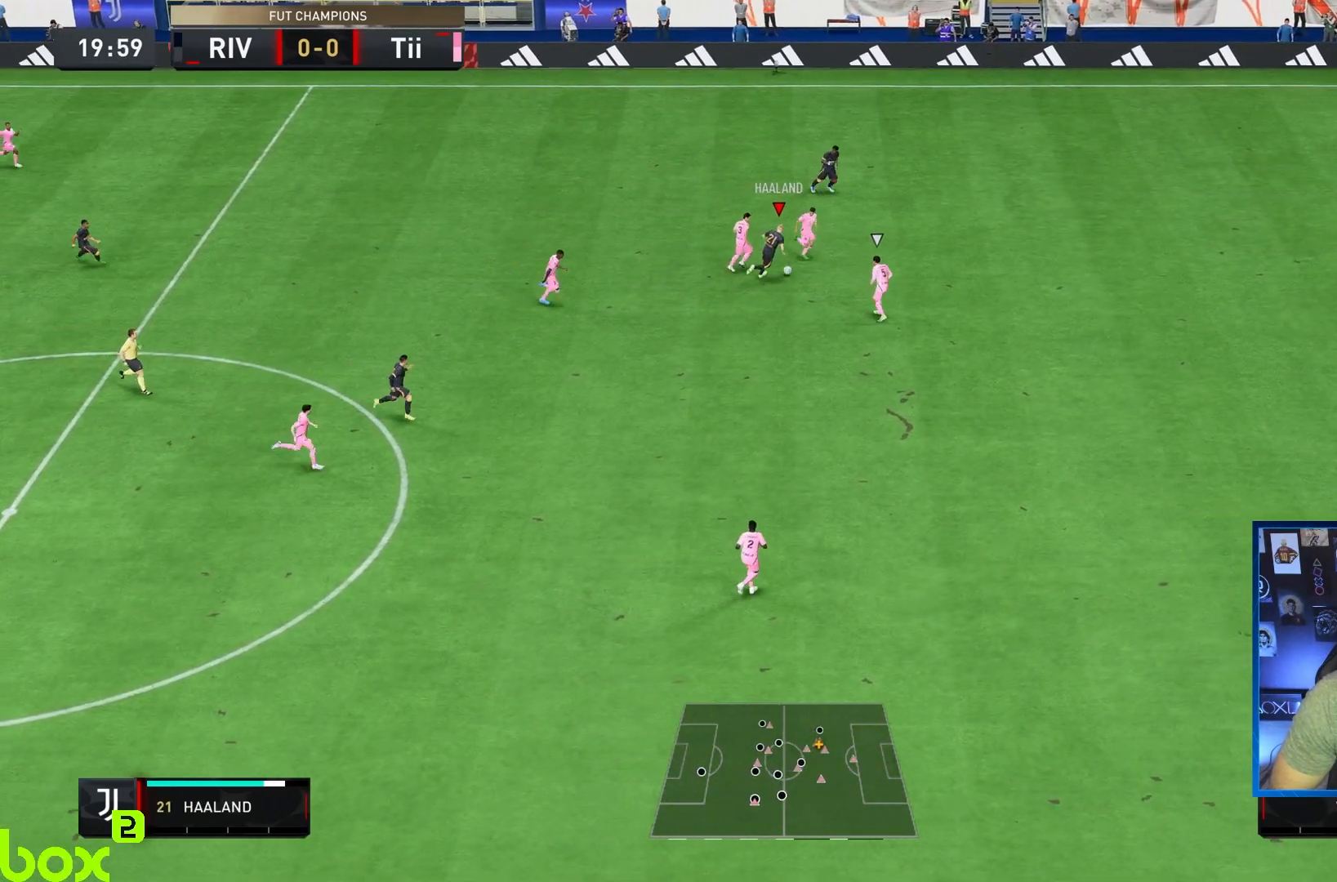
{"dt_ms": 500, "buttons": ["R2"], "left_stick": "right", "right_stick": "center", "events": []}
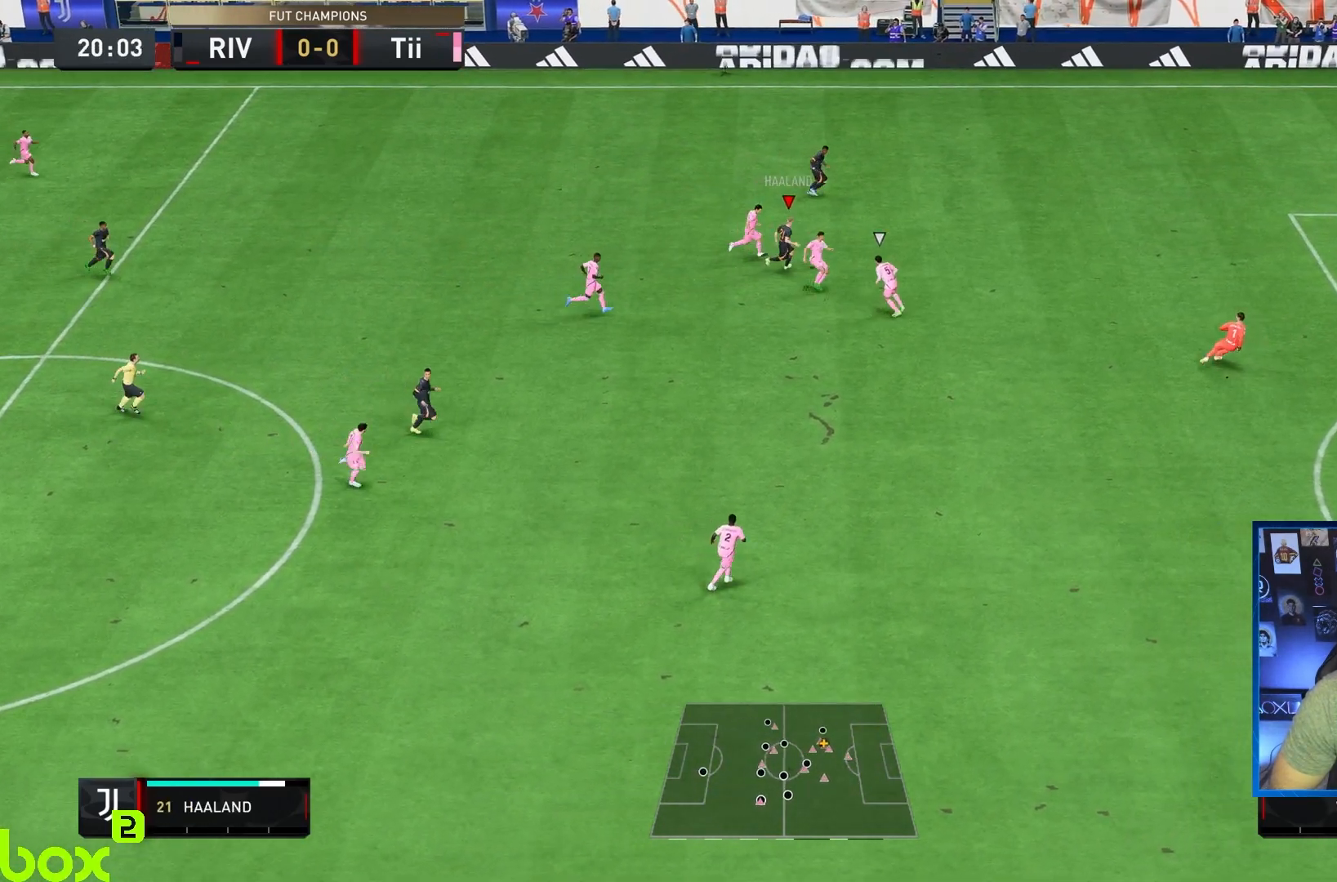
{"dt_ms": 500, "buttons": ["R2"], "left_stick": "right", "right_stick": "center", "events": []}
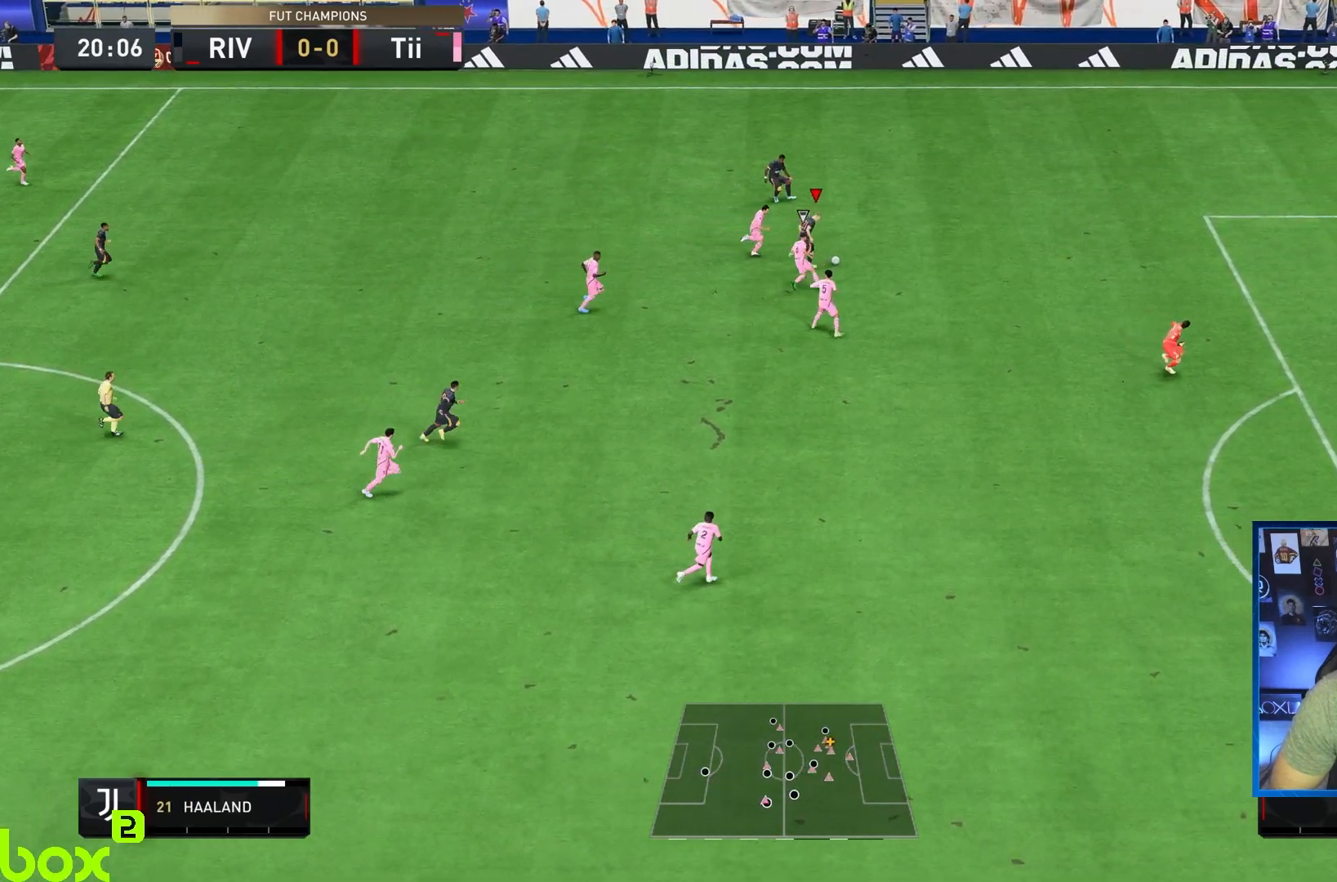
{"dt_ms": 500, "buttons": ["R2"], "left_stick": "right", "right_stick": "center", "events": []}
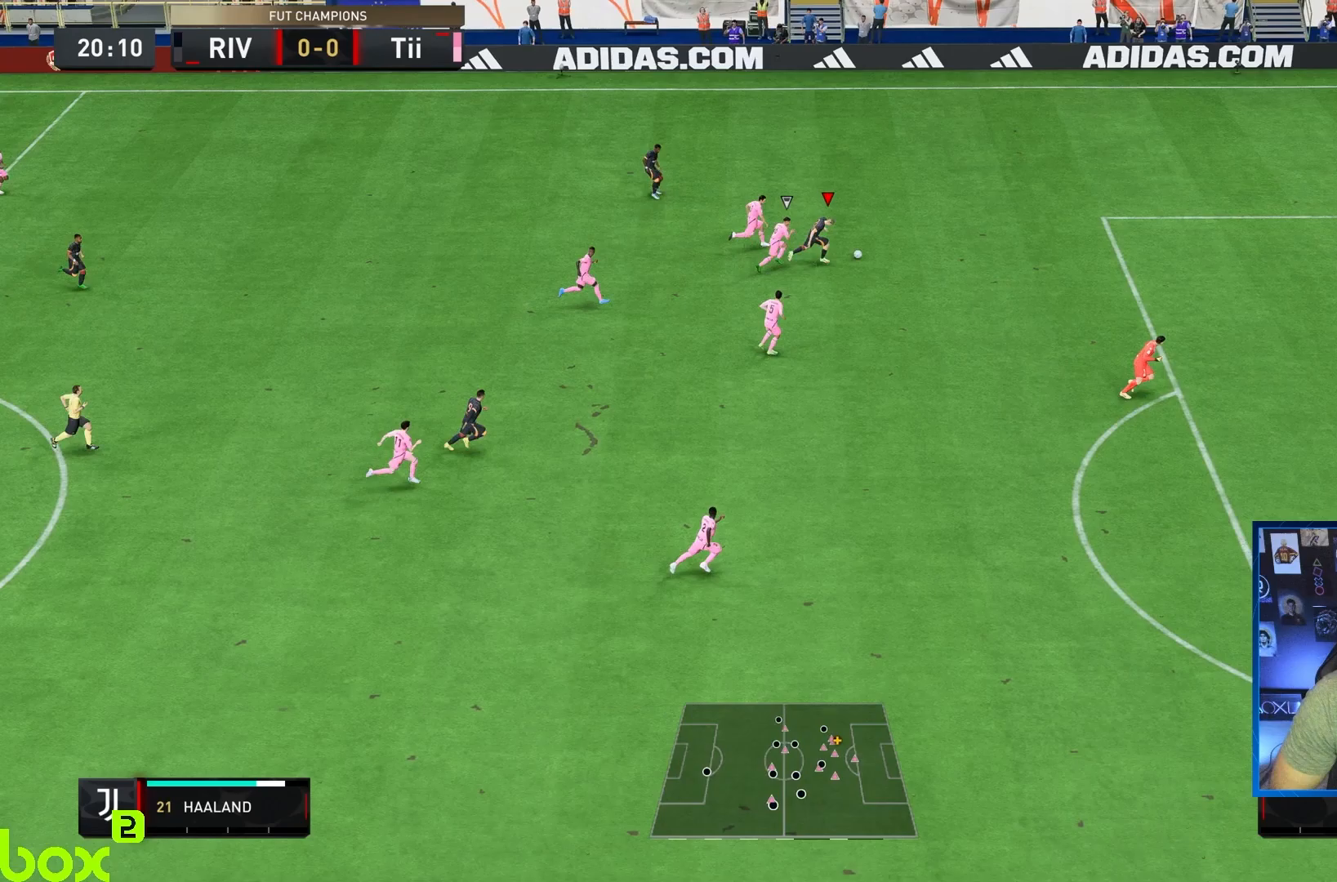
{"dt_ms": 500, "buttons": ["SQUARE", "L1", "R1"], "left_stick": "down-right", "right_stick": "center", "events": [[317, "left_stick", "down-right"], [350, "L1", "down"], [350, "R2", "up"], [350, "SQUARE", "down"], [383, "R1", "down"]]}
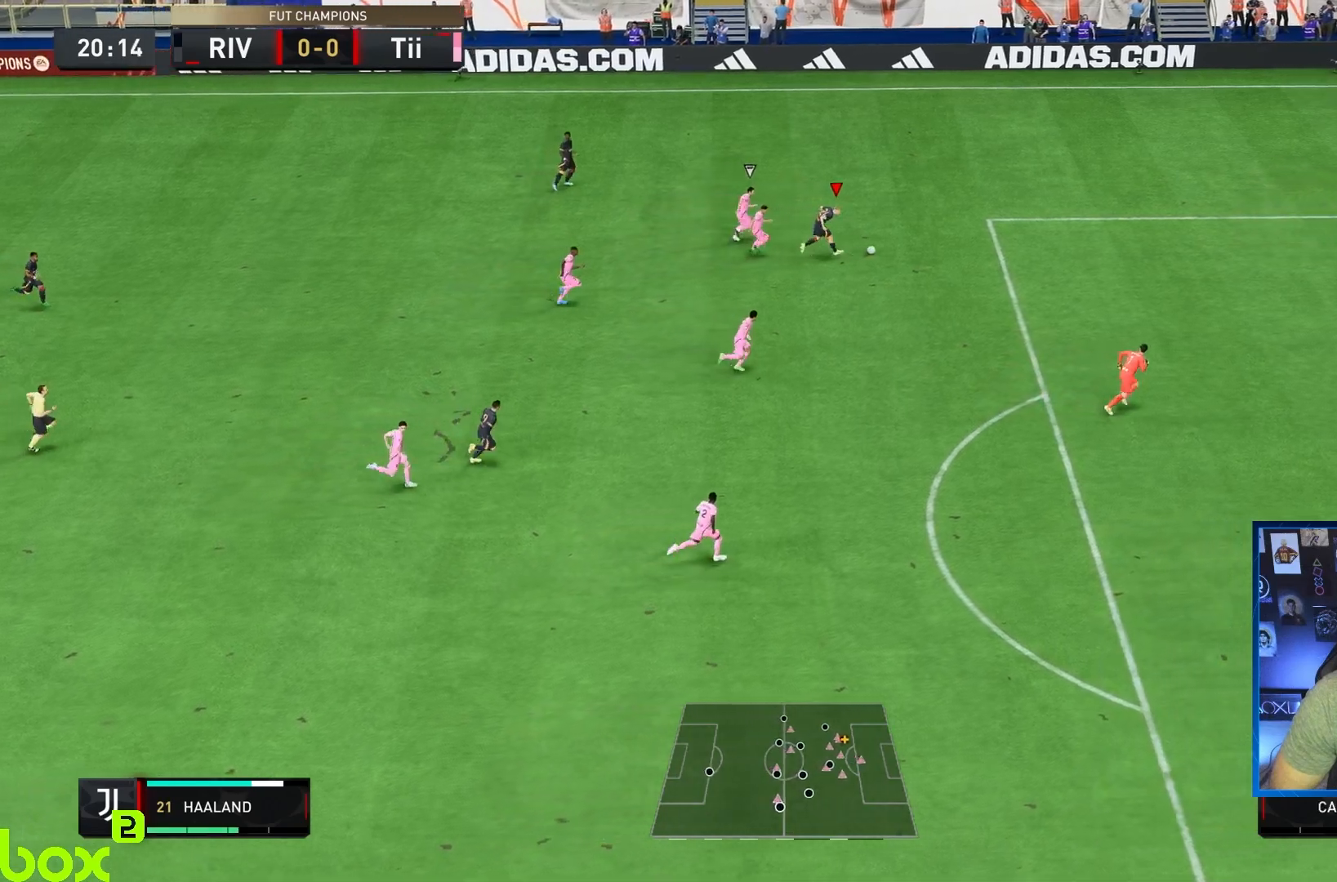
{"dt_ms": 500, "buttons": [], "left_stick": "down-right", "right_stick": "center", "events": [[117, "L1", "up"], [117, "R1", "up"], [117, "SQUARE", "up"]]}
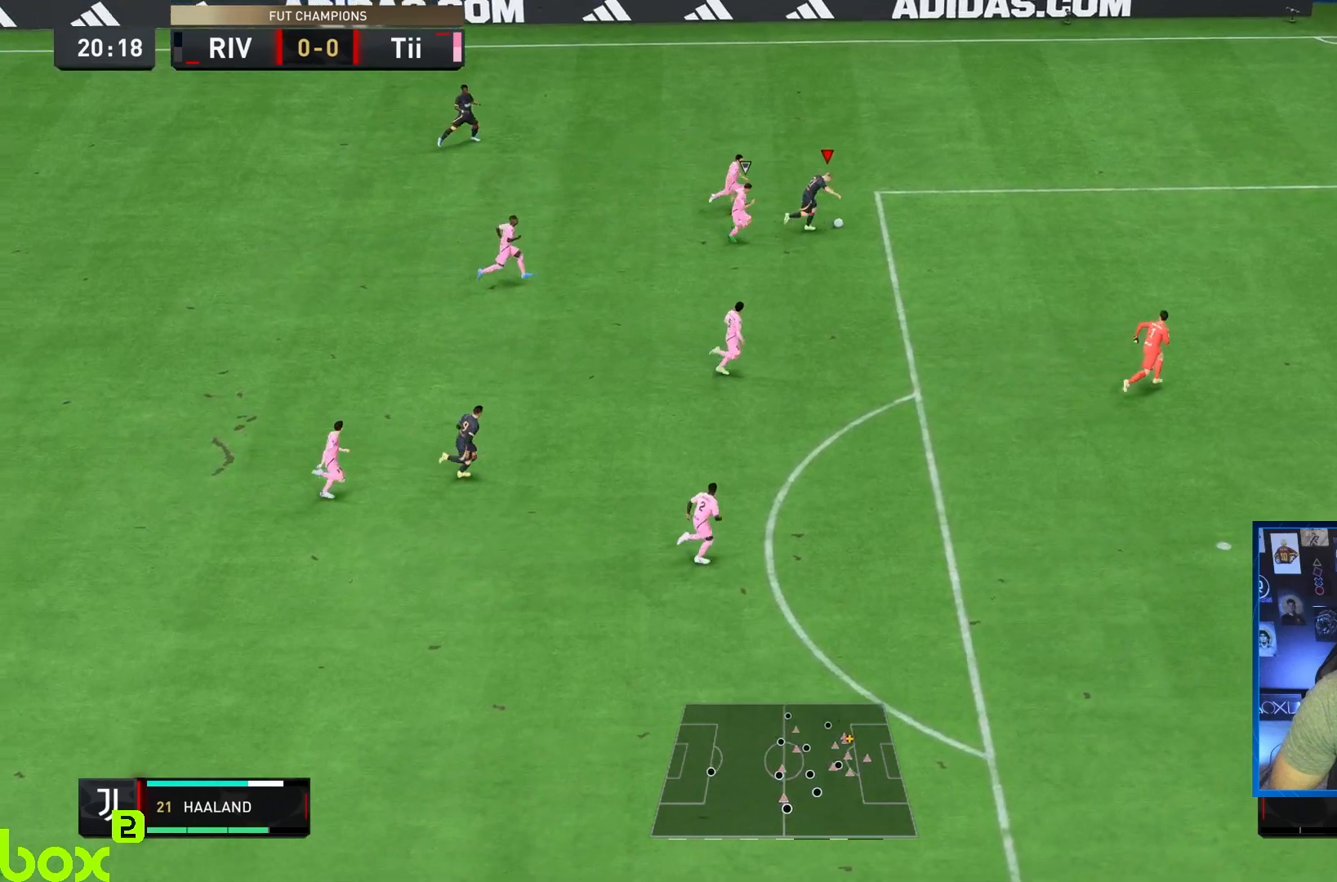
{"dt_ms": 500, "buttons": [], "left_stick": "down-right", "right_stick": "center", "events": [[283, "SQUARE", "down"], [483, "SQUARE", "up"]]}
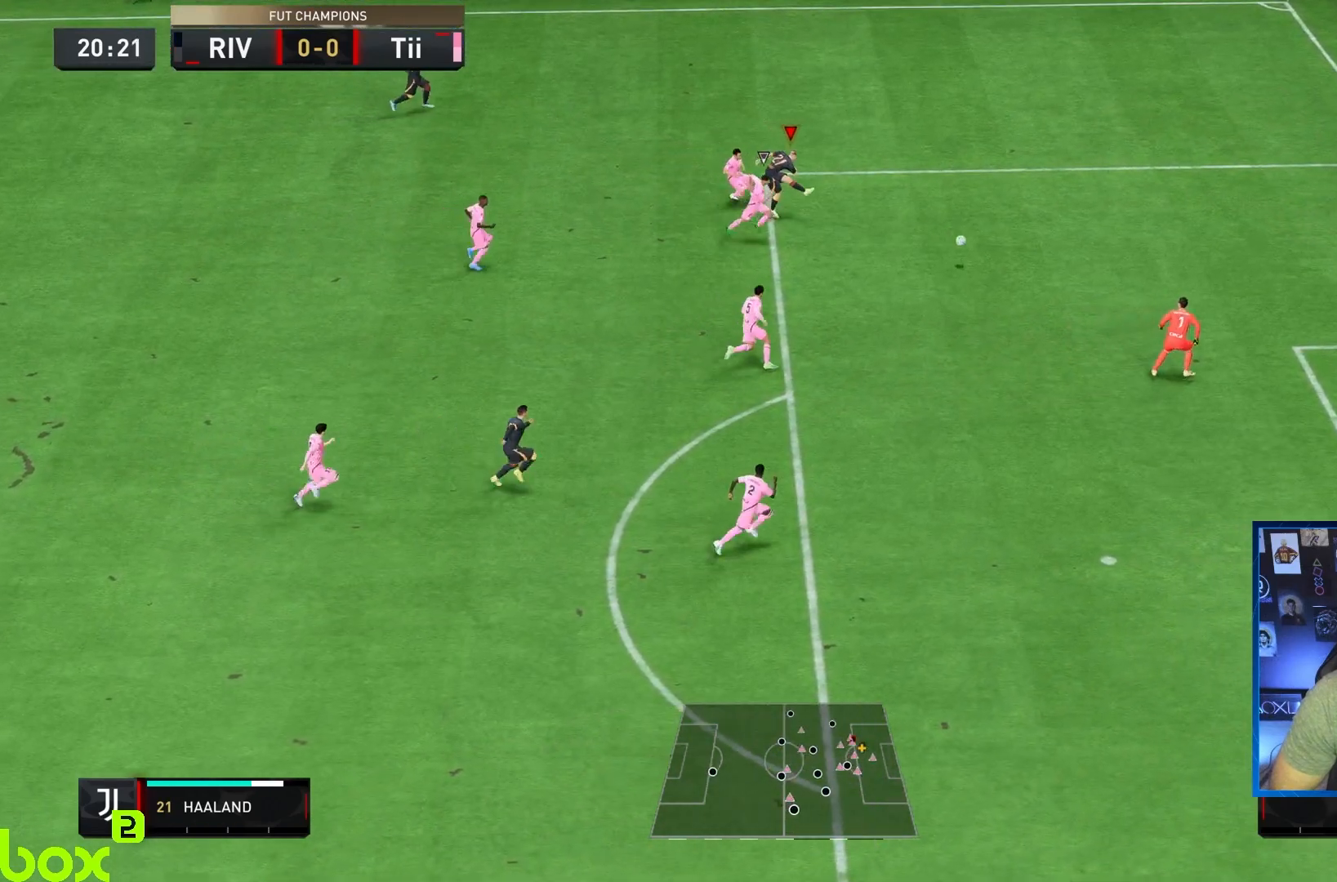
{"dt_ms": 1000, "buttons": [], "left_stick": "right", "right_stick": "center"}
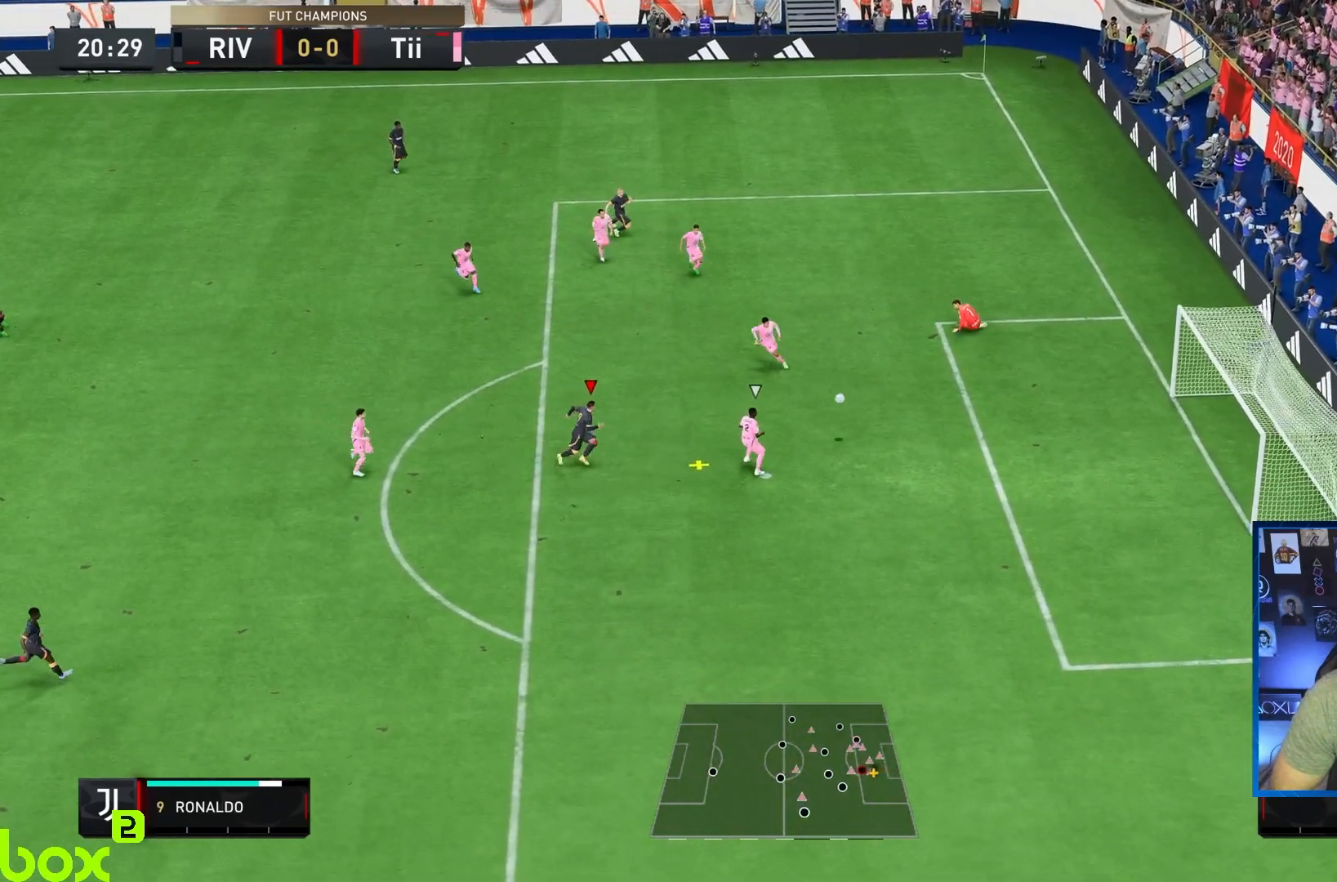
{"dt_ms": 1000, "buttons": ["R2"], "left_stick": "up-right", "right_stick": "center"}
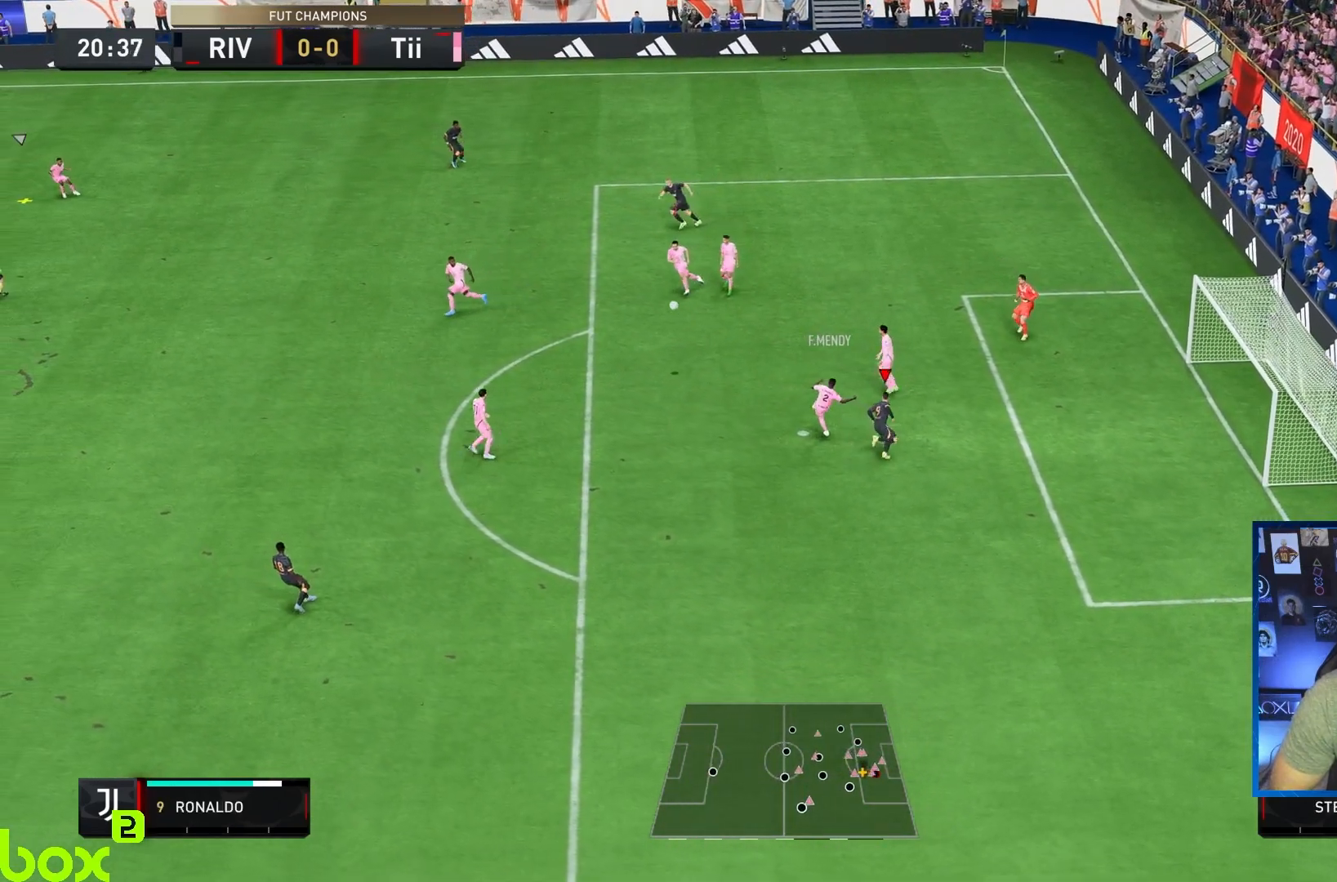
{"dt_ms": 500, "buttons": ["L1", "R1", "R2"], "left_stick": "up-left", "right_stick": "center", "events": [[67, "L2", "down"], [117, "R1", "down"], [133, "left_stick", "up"], [233, "left_stick", "up-left"], [300, "L2", "up"], [467, "L1", "down"]]}
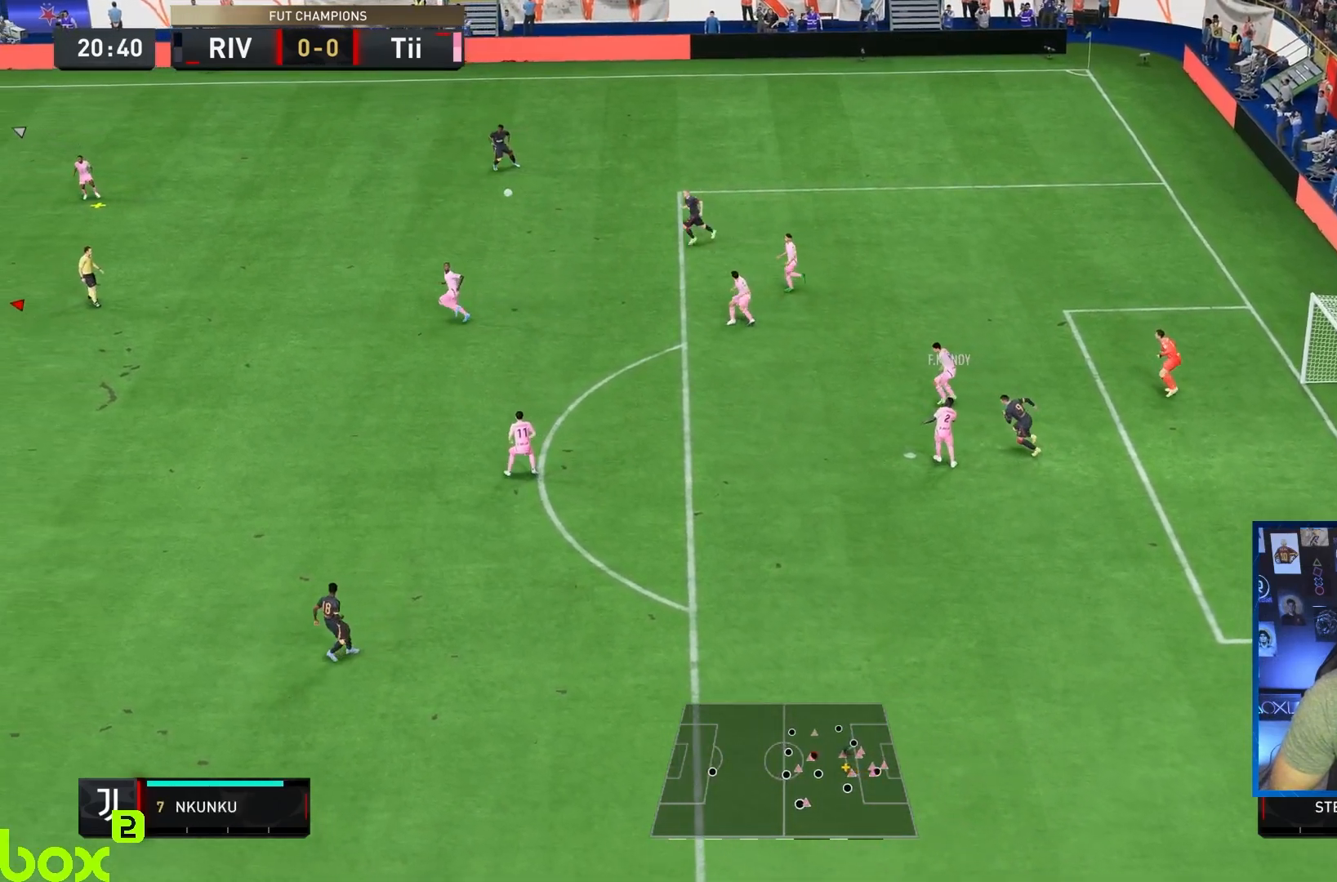
{"dt_ms": 500, "buttons": ["R1", "R2"], "left_stick": "up", "right_stick": "center", "events": [[17, "L1", "up"], [83, "left_stick", "up-right"], [450, "left_stick", "up"]]}
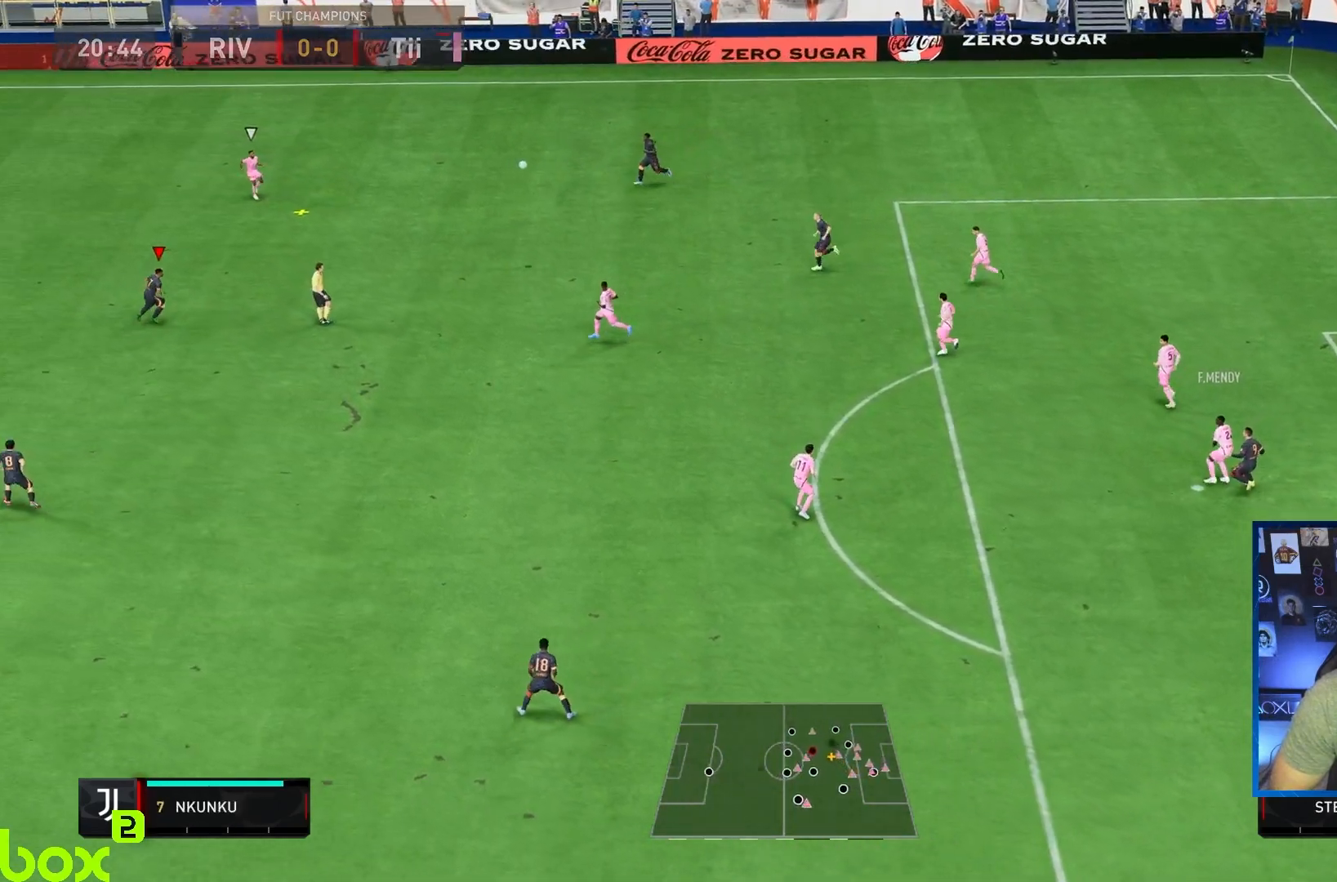
{"dt_ms": 500, "buttons": ["R1", "R2"], "left_stick": "up", "right_stick": "center", "events": []}
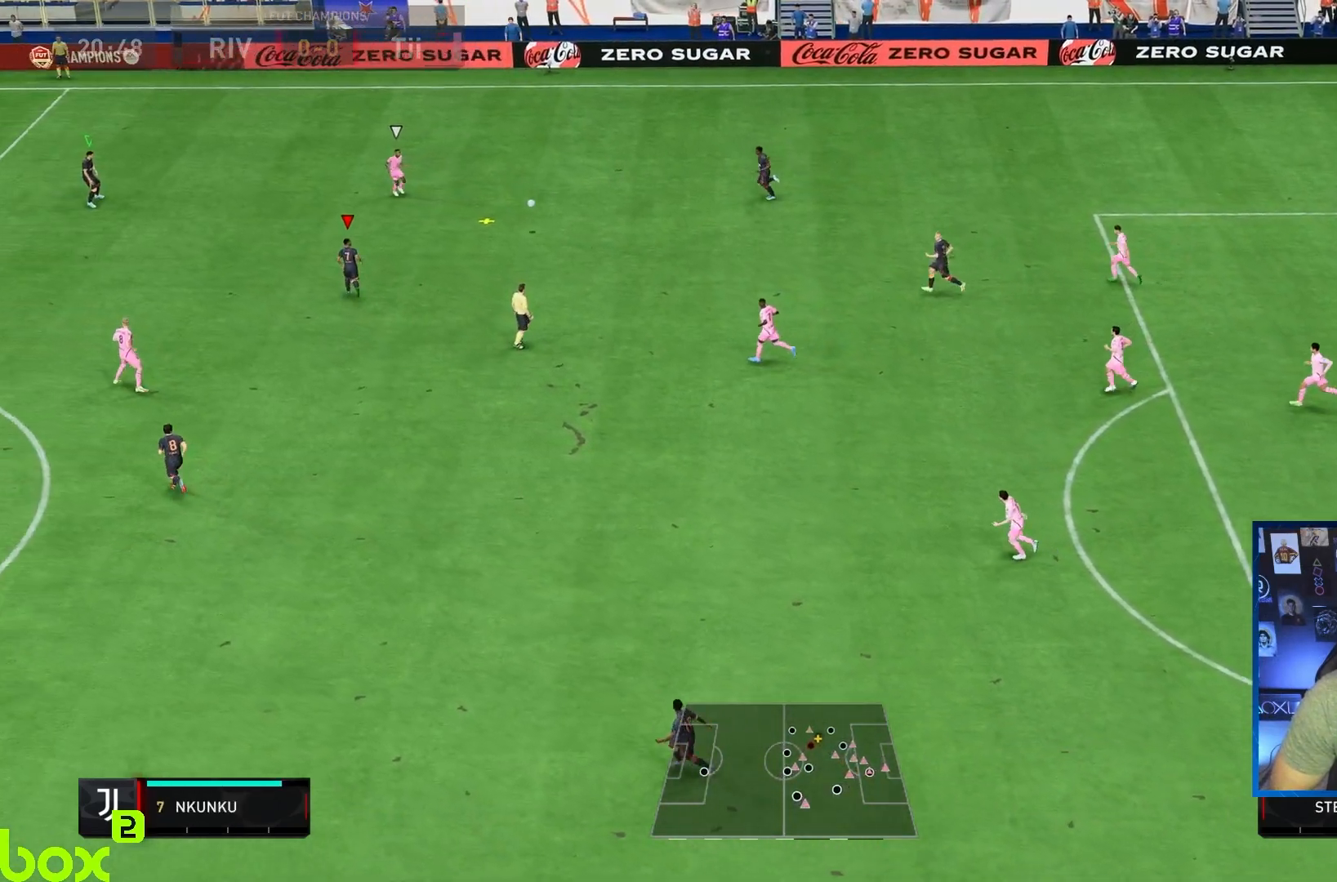
{"dt_ms": 500, "buttons": ["R1", "R2"], "left_stick": "down-right", "right_stick": "center", "events": [[150, "left_stick", "down-right"], [300, "left_stick", "center"], [367, "R1", "up"], [433, "left_stick", "down-right"], [500, "R1", "down"]]}
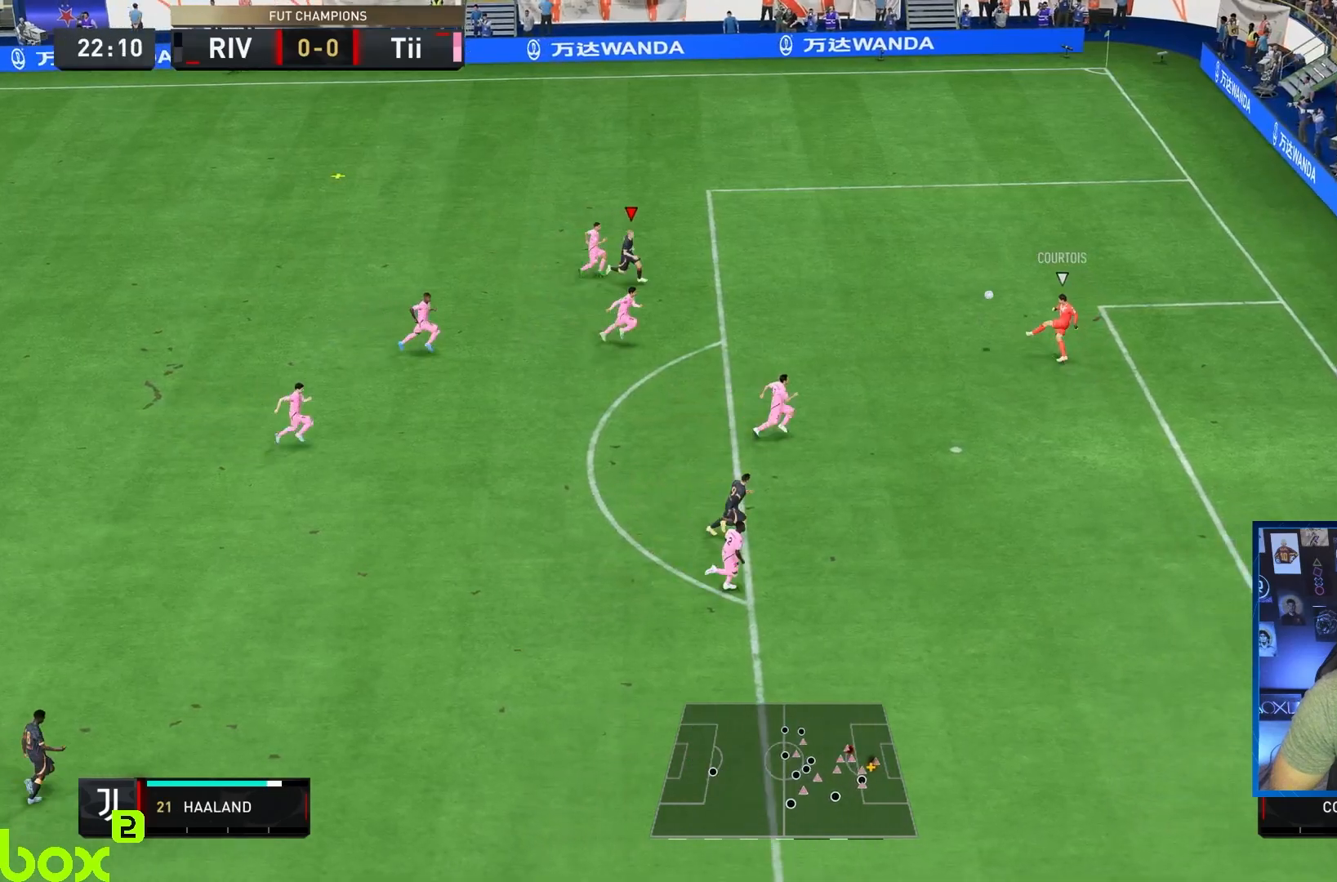
{"dt_ms": 500, "buttons": ["R1", "R2"], "left_stick": "left", "right_stick": "center", "events": [[117, "left_stick", "down"], [483, "left_stick", "left"]]}
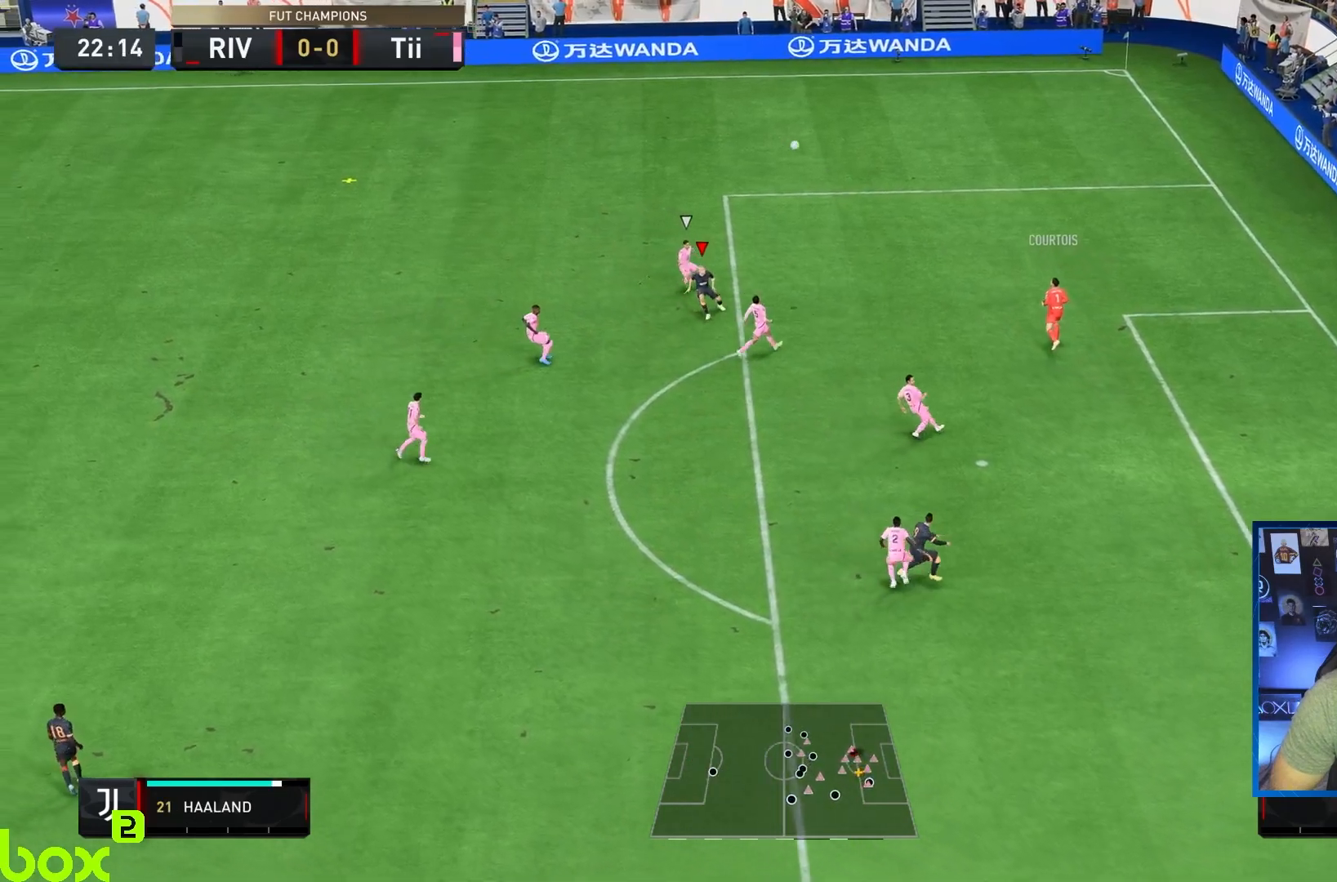
{"dt_ms": 500, "buttons": ["R1", "R2"], "left_stick": "up-right", "right_stick": "center", "events": [[83, "L1", "down"], [83, "left_stick", "up"], [150, "L1", "up"], [150, "left_stick", "up-right"]]}
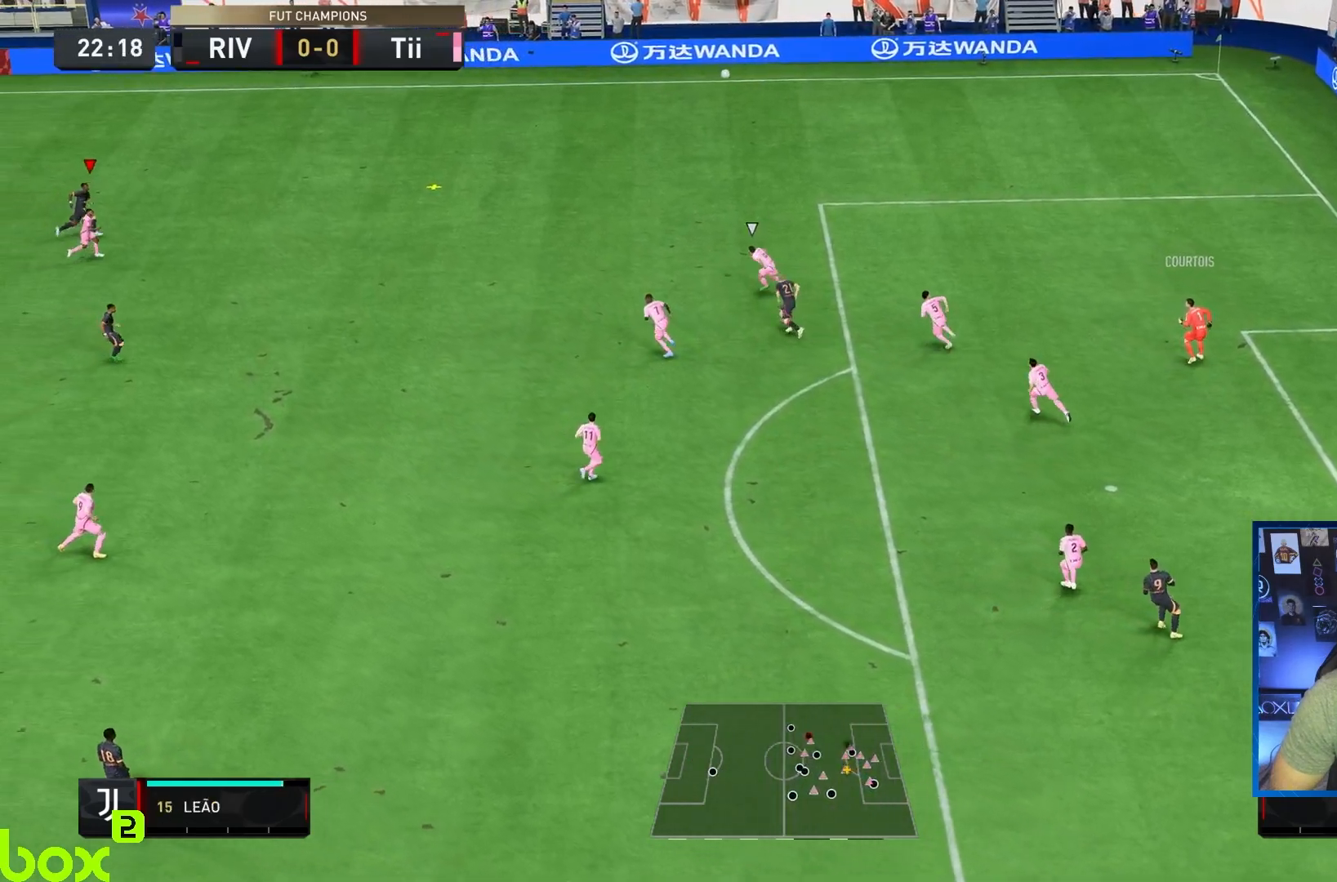
{"dt_ms": 500, "buttons": ["R1", "R2"], "left_stick": "up-right", "right_stick": "center", "events": []}
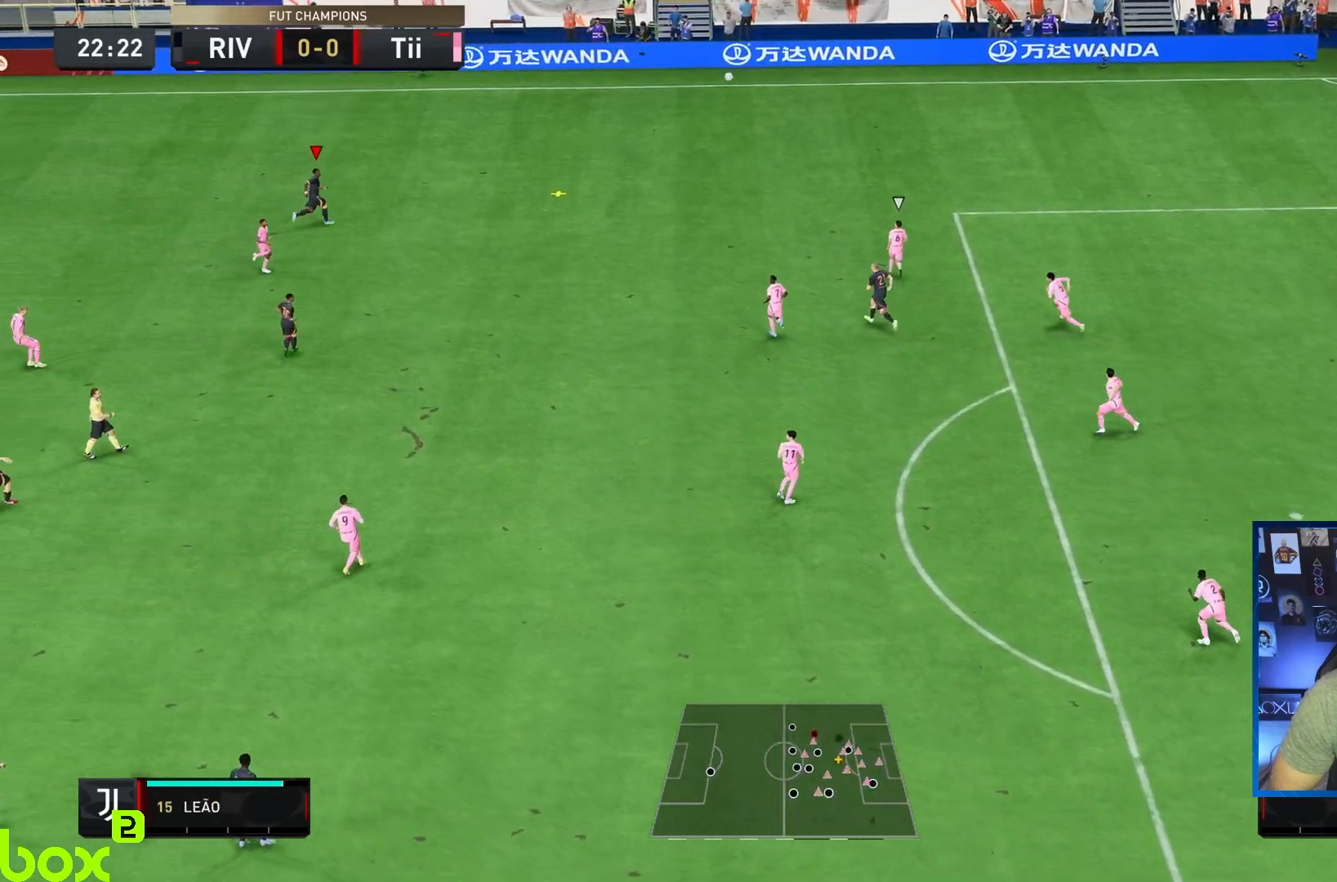
{"dt_ms": 500, "buttons": ["R2"], "left_stick": "down-right", "right_stick": "center", "events": [[100, "left_stick", "right"], [400, "R1", "up"], [500, "left_stick", "down-right"]]}
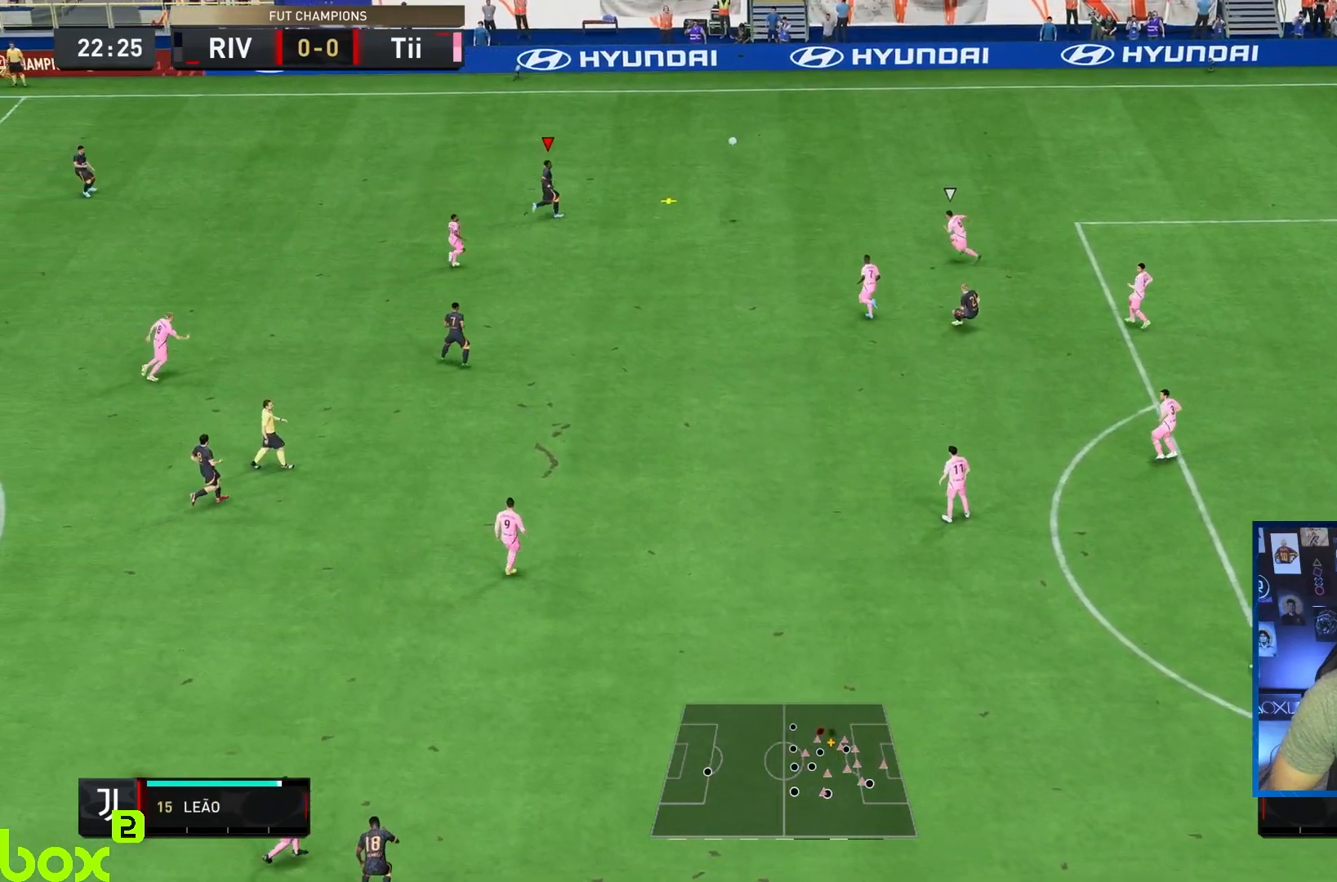
{"dt_ms": 500, "buttons": [], "left_stick": "down-right", "right_stick": "center", "events": [[33, "R2", "up"], [100, "CROSS", "down"], [233, "CROSS", "up"]]}
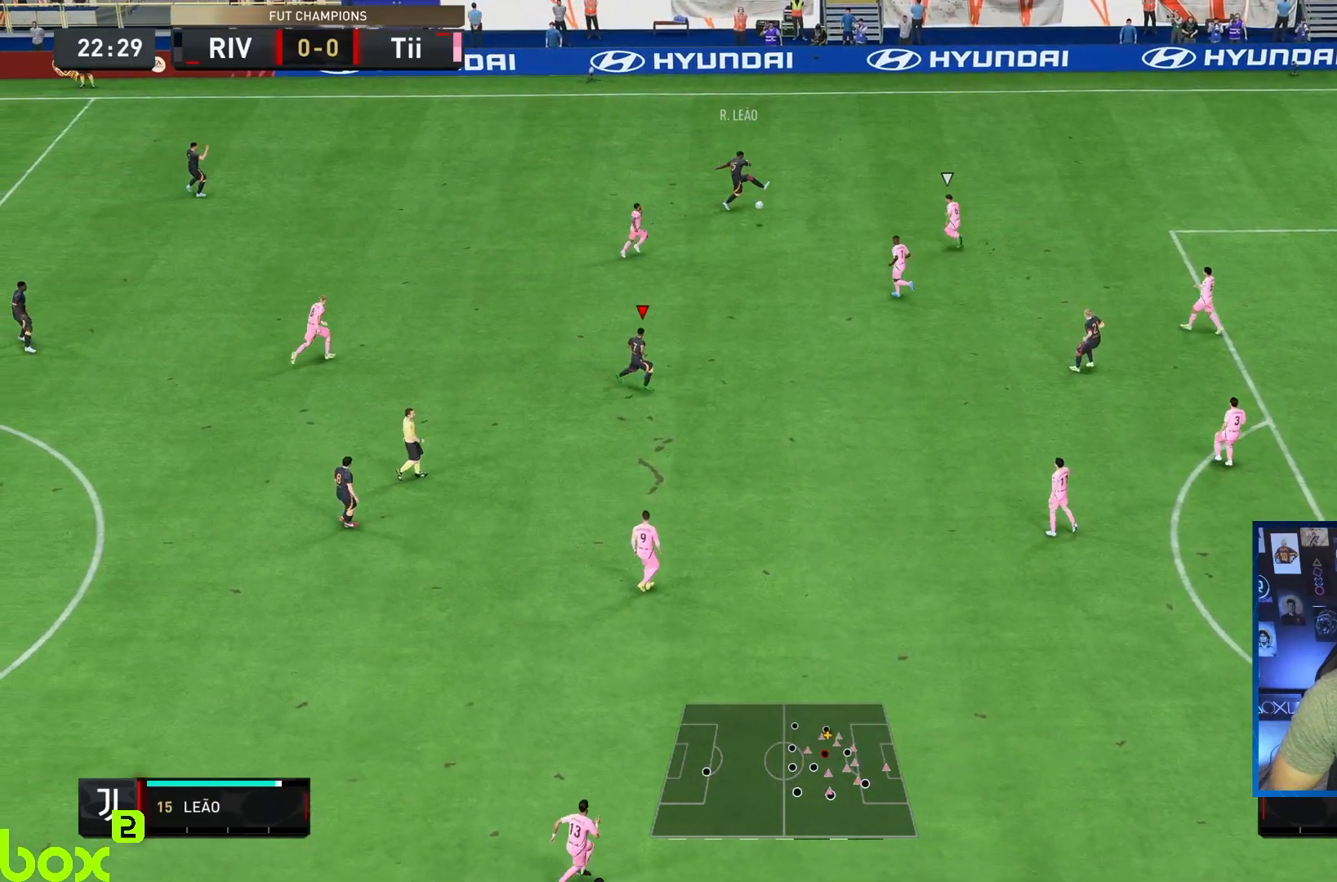
{"dt_ms": 500, "buttons": [], "left_stick": "down-right", "right_stick": "center", "events": [[200, "left_stick", "center"], [383, "left_stick", "down-right"]]}
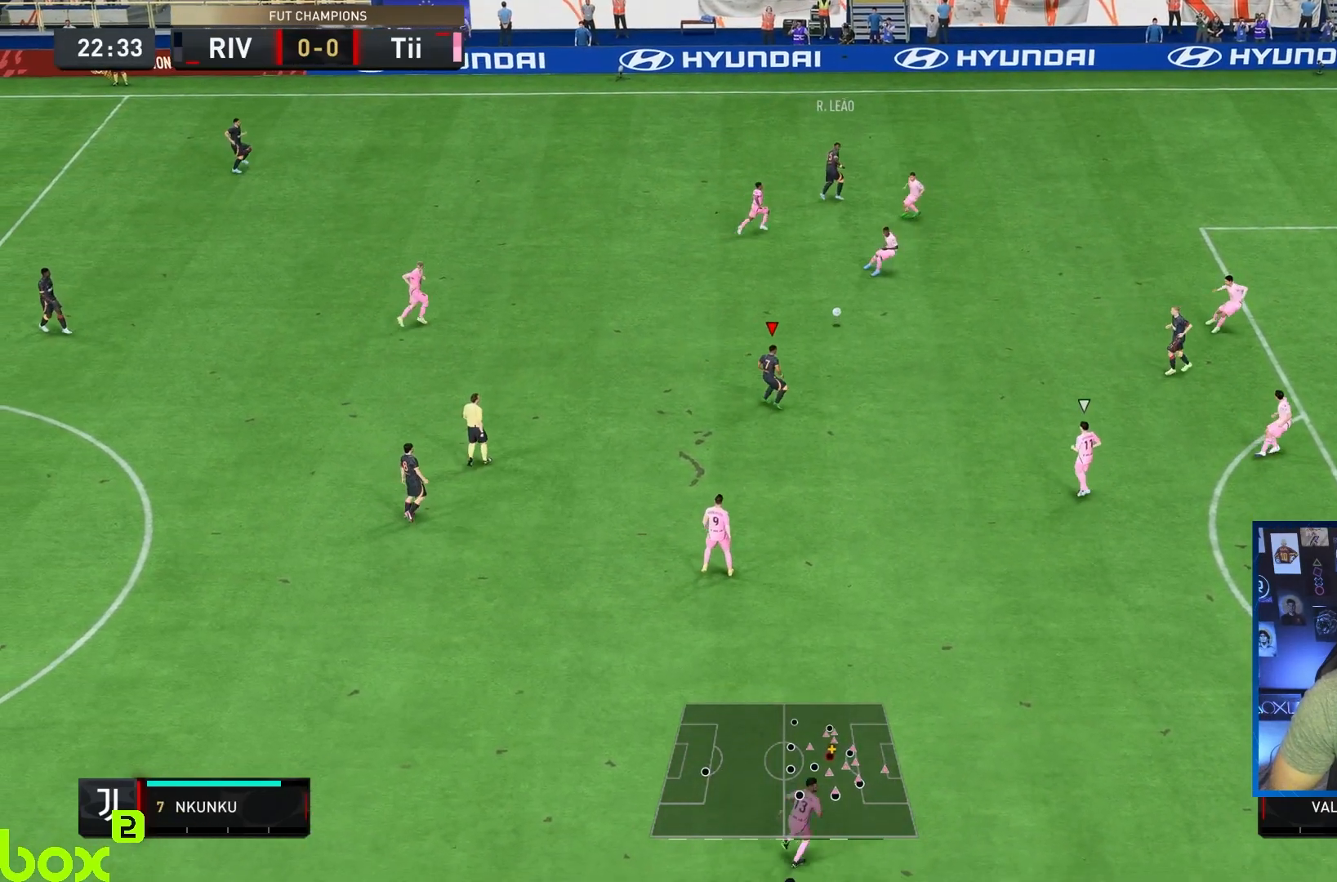
{"dt_ms": 500, "buttons": [], "left_stick": "right", "right_stick": "center", "events": [[50, "left_stick", "right"]]}
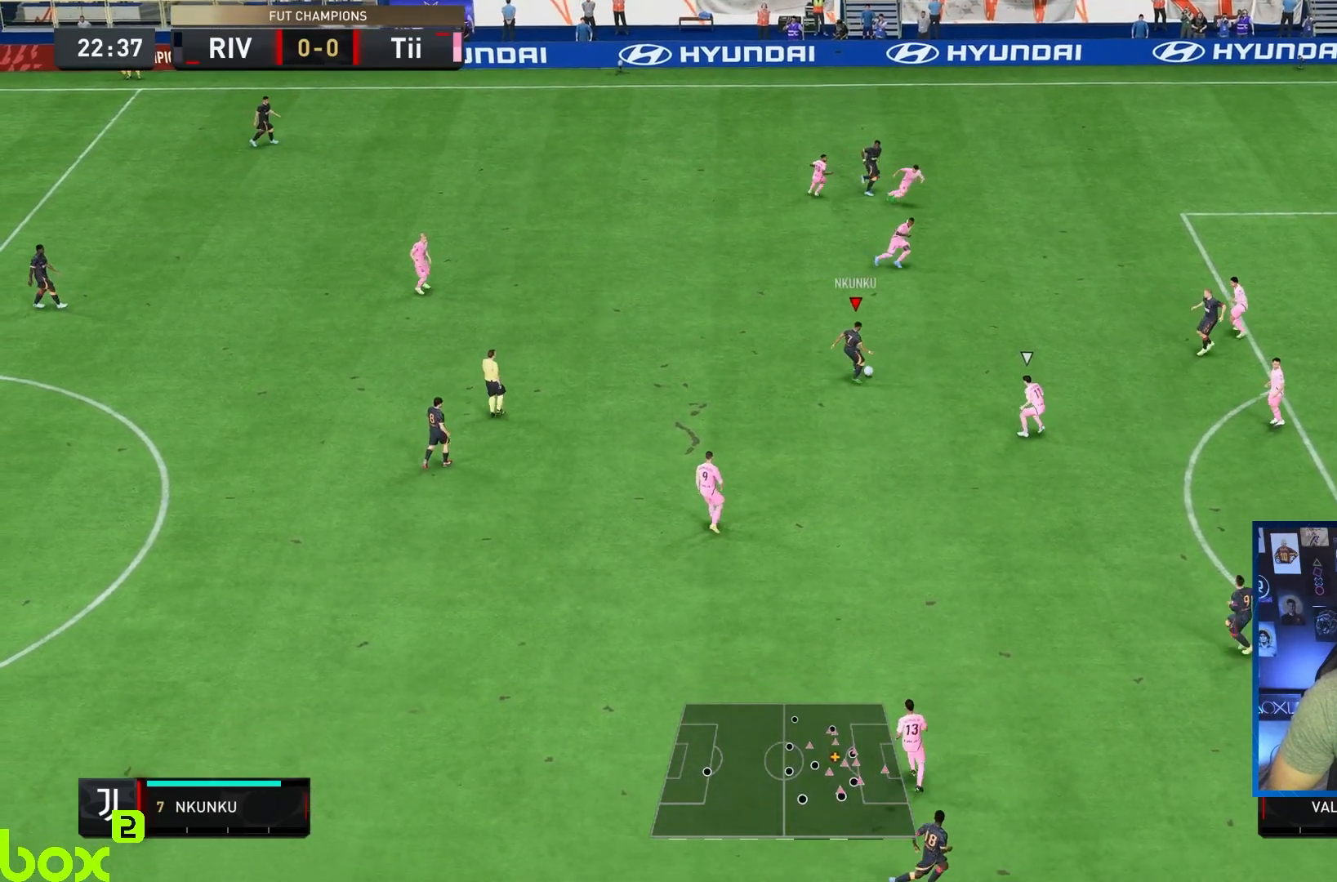
{"dt_ms": 500, "buttons": [], "left_stick": "down", "right_stick": "center", "events": [[50, "left_stick", "down"]]}
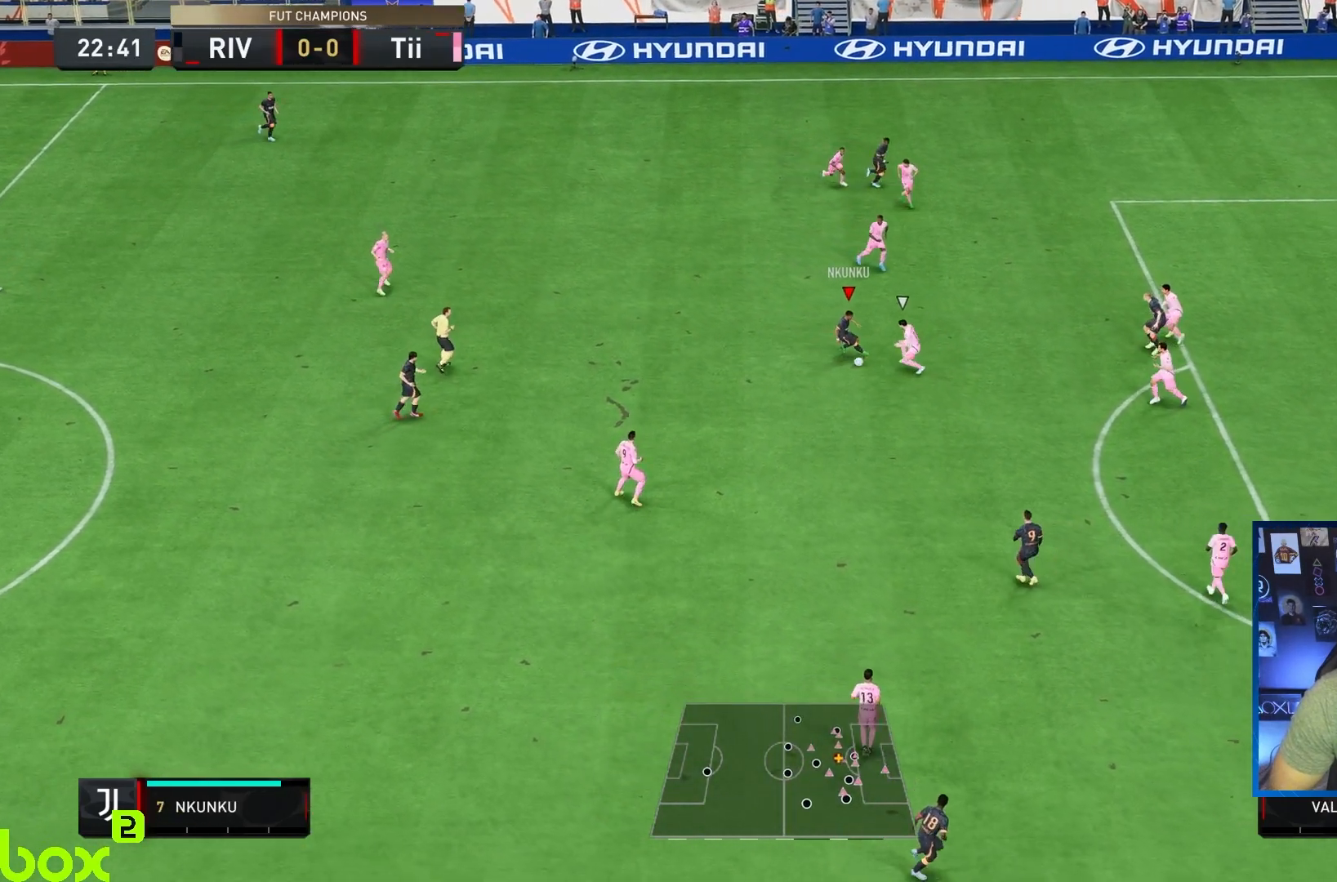
{"dt_ms": 500, "buttons": ["R2"], "left_stick": "down-right", "right_stick": "center", "events": [[67, "left_stick", "down-right"], [183, "R2", "down"]]}
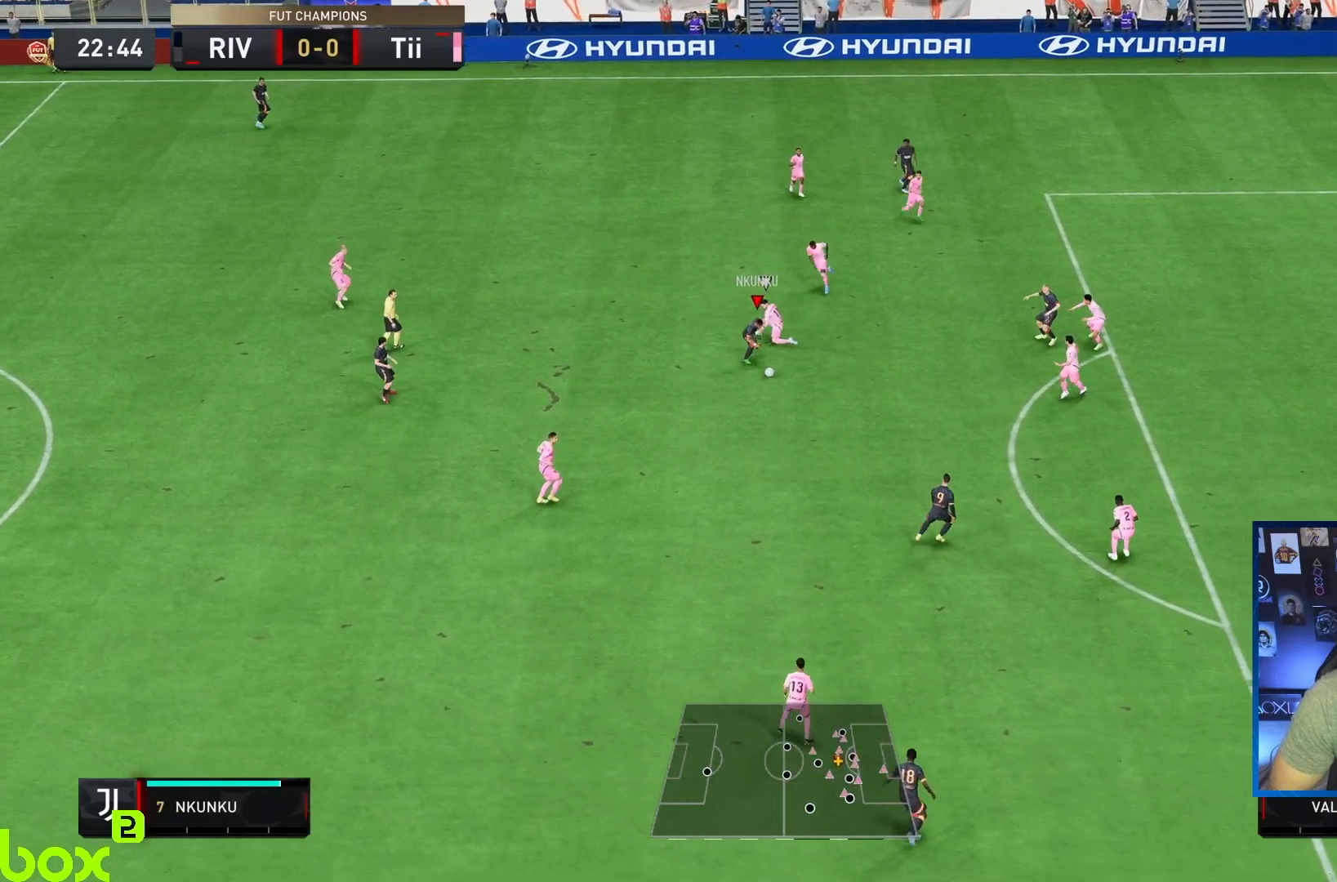
{"dt_ms": 500, "buttons": [], "left_stick": "down-right", "right_stick": "center", "events": [[133, "R2", "up"]]}
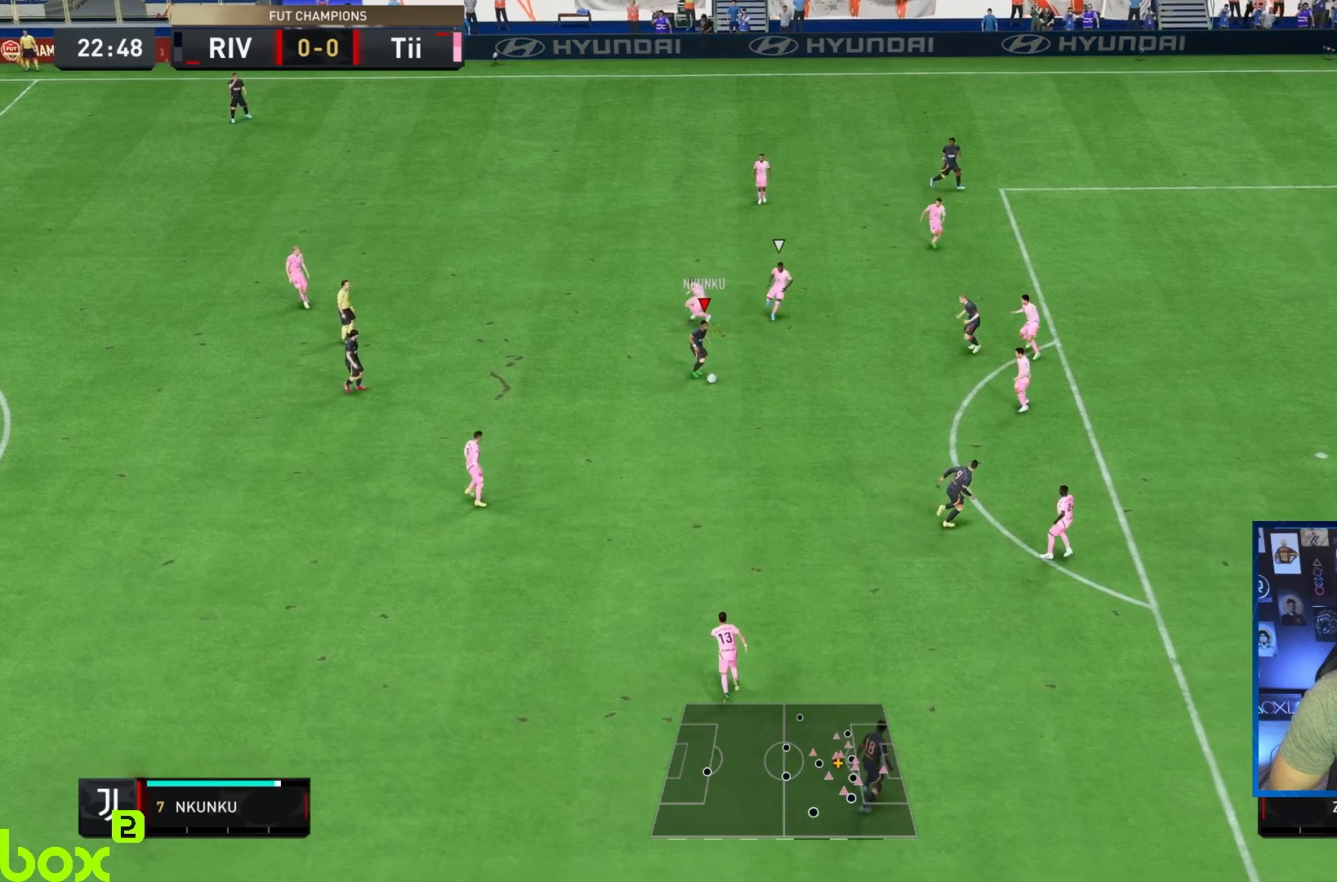
{"dt_ms": 500, "buttons": ["SQUARE", "L1", "R1"], "left_stick": "right", "right_stick": "center", "events": [[250, "L1", "down"], [250, "R1", "down"], [250, "SQUARE", "down"], [250, "left_stick", "right"]]}
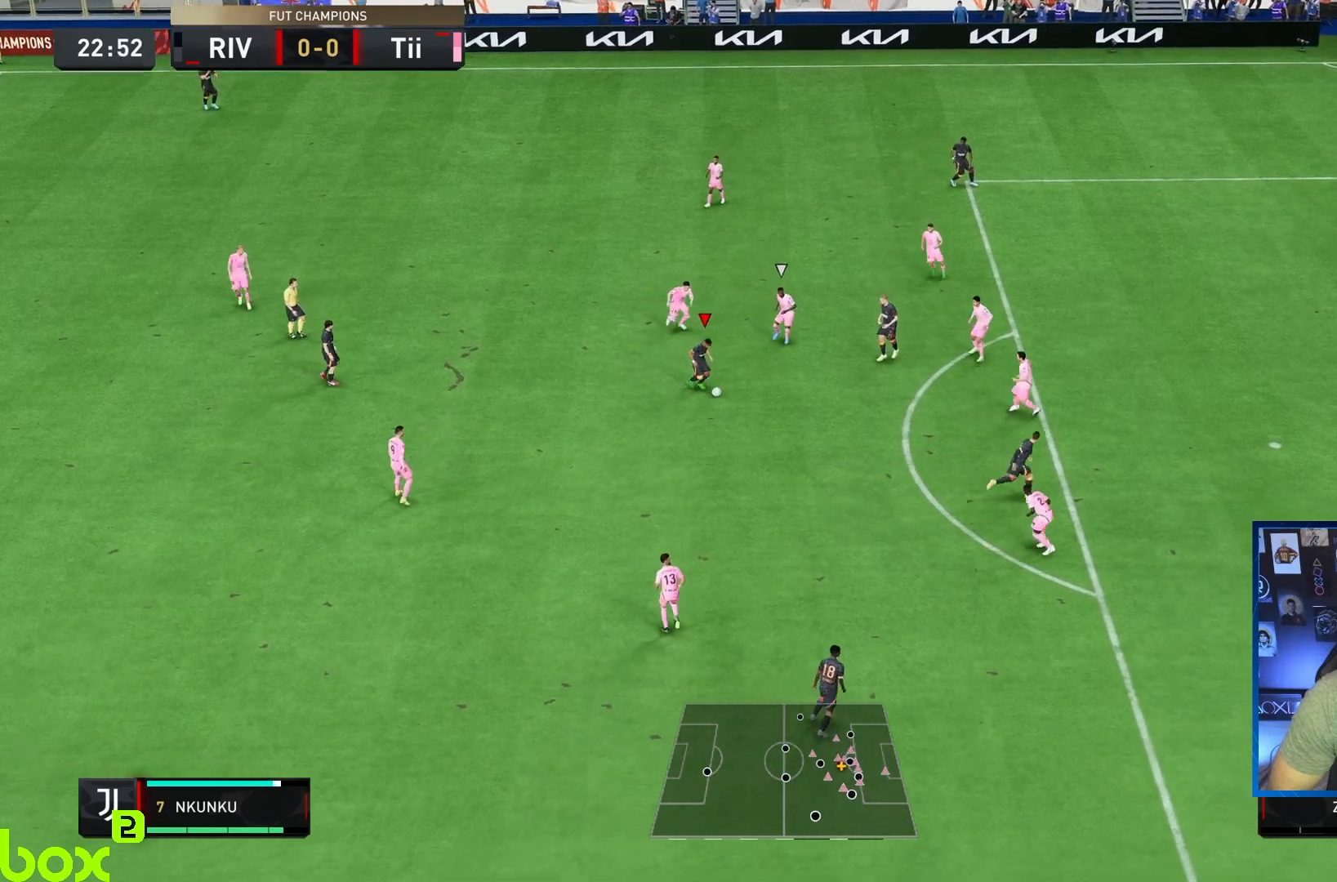
{"dt_ms": 500, "buttons": [], "left_stick": "right", "right_stick": "center", "events": [[17, "L1", "up"], [17, "R1", "up"], [50, "SQUARE", "up"]]}